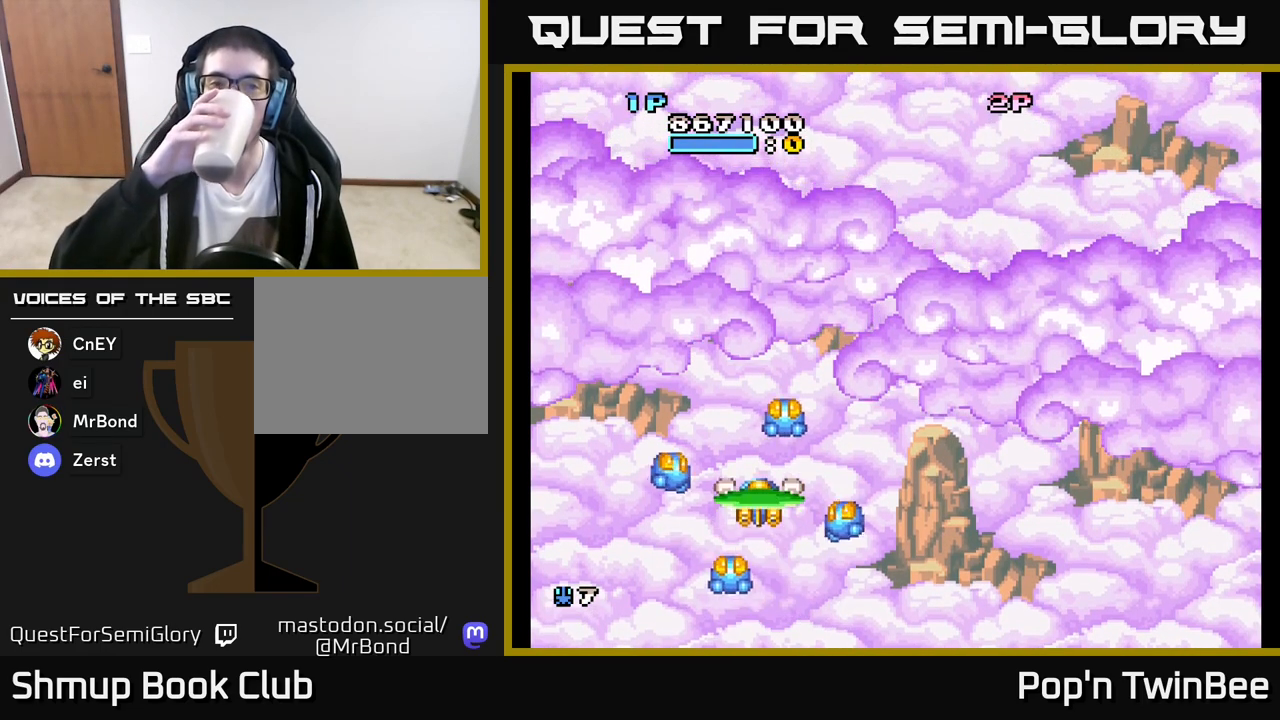
Gameplay with a controller (Xbox layout); each line is a JSON object with the inputs held at the frame after it. "events" lists button and stick changes between this image and that frame as [ms after this image, input, new state], when the widget could be followed in between.
{"buttons": [], "left_stick": "center", "right_stick": "center", "events": []}
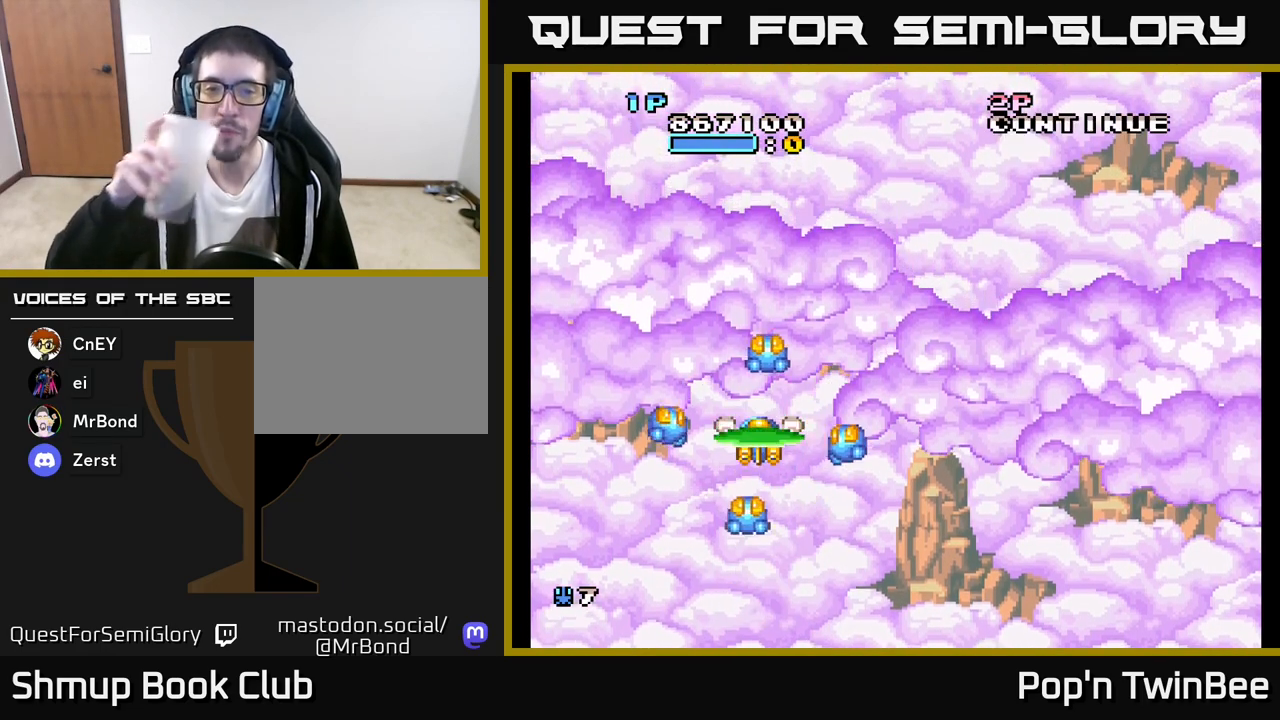
{"buttons": [], "left_stick": "center", "right_stick": "center", "events": []}
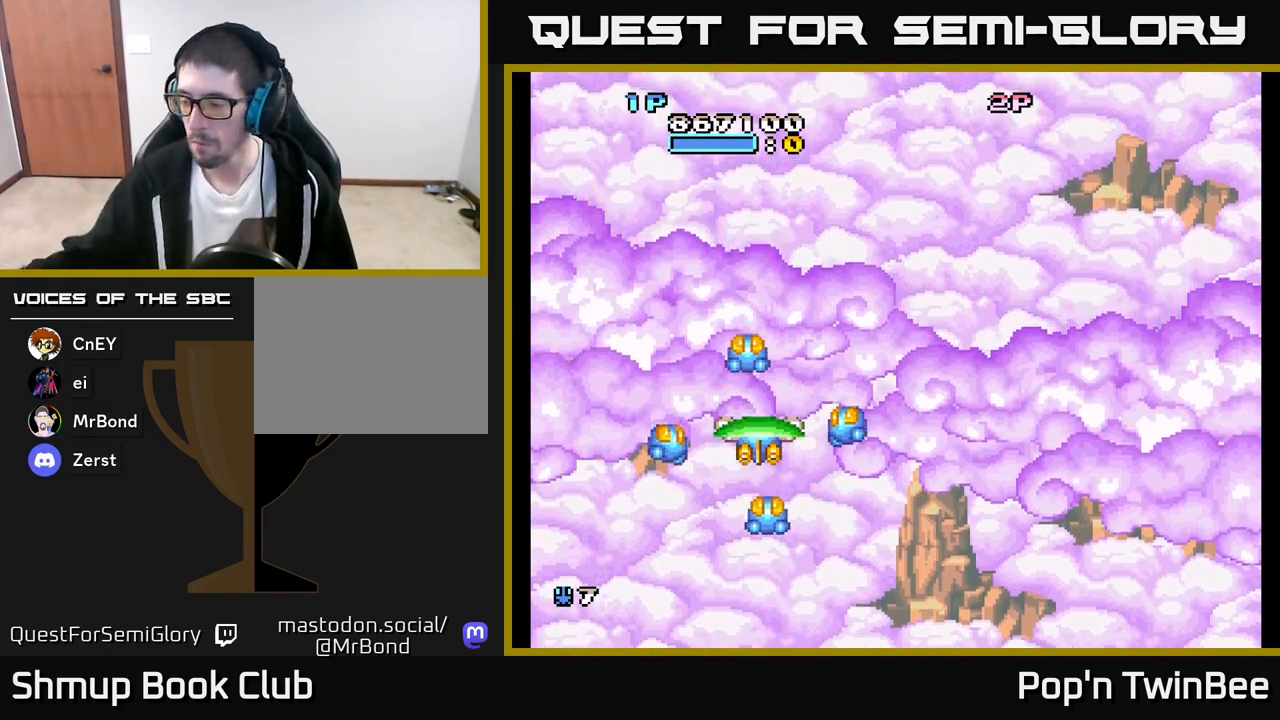
{"buttons": [], "left_stick": "center", "right_stick": "center", "events": []}
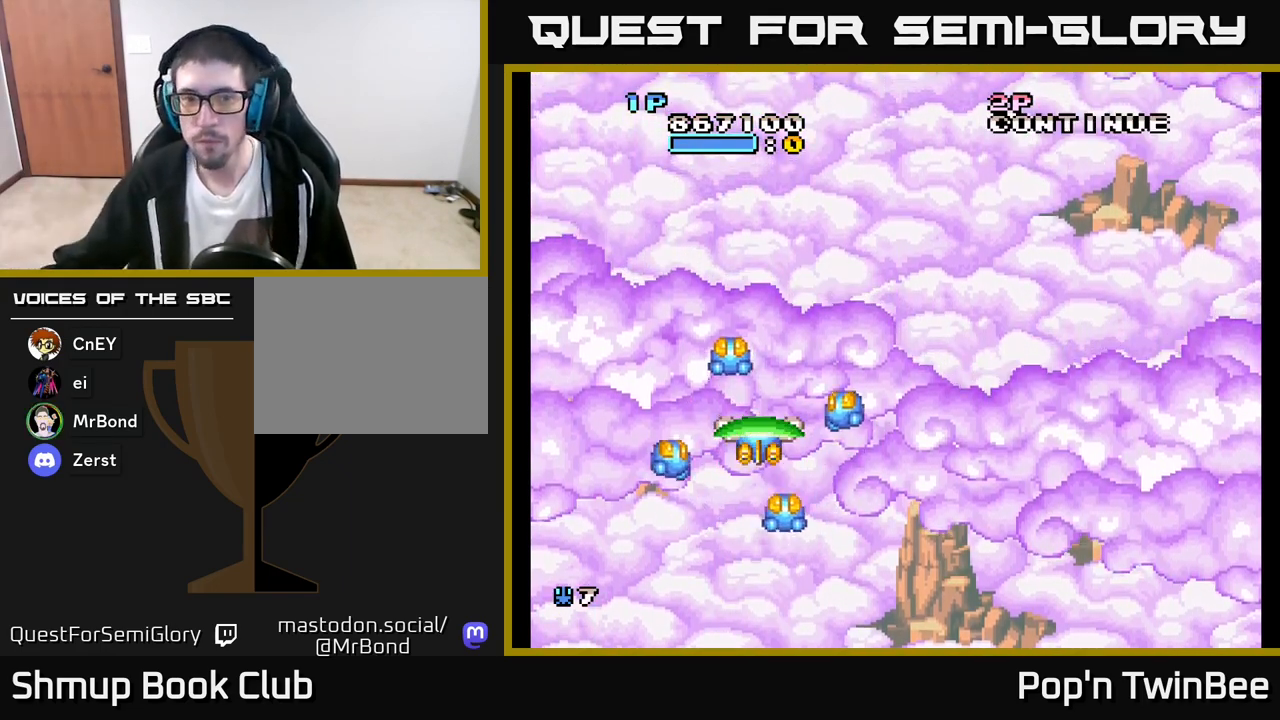
{"buttons": [], "left_stick": "center", "right_stick": "center", "events": []}
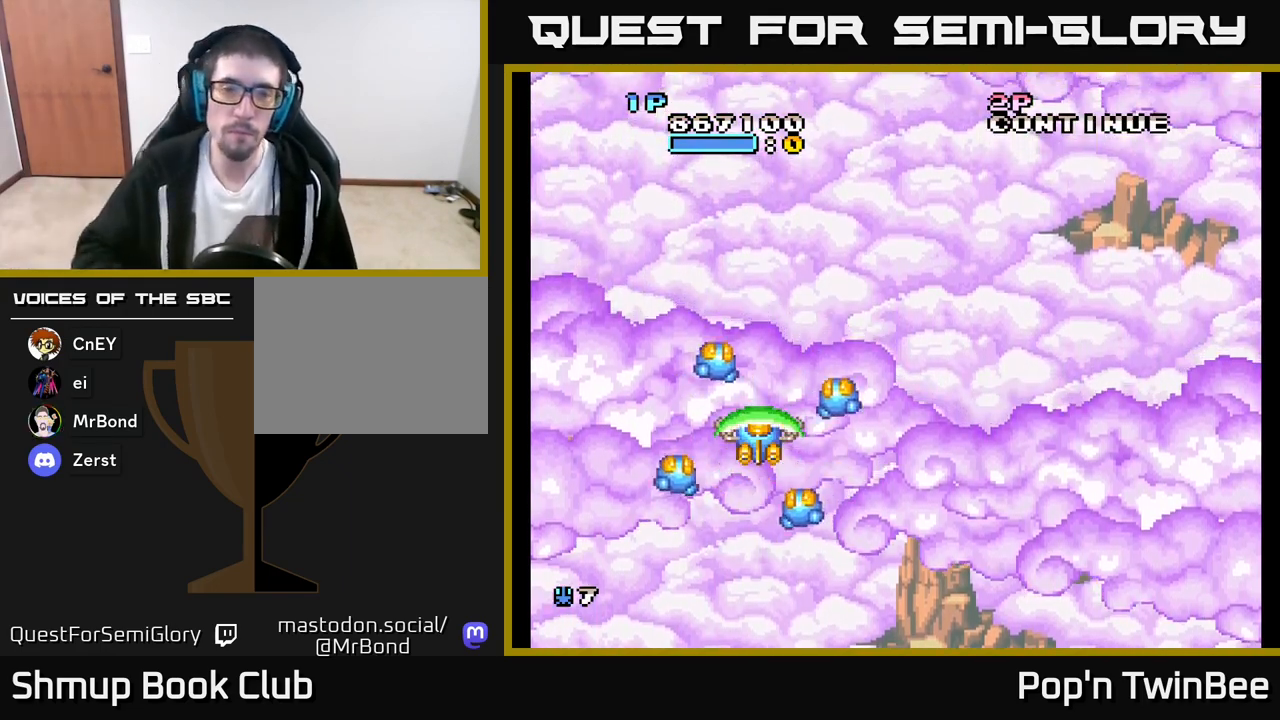
{"buttons": ["DPAD_DOWN"], "left_stick": "center", "right_stick": "center", "events": [[483, "DPAD_DOWN", "down"]]}
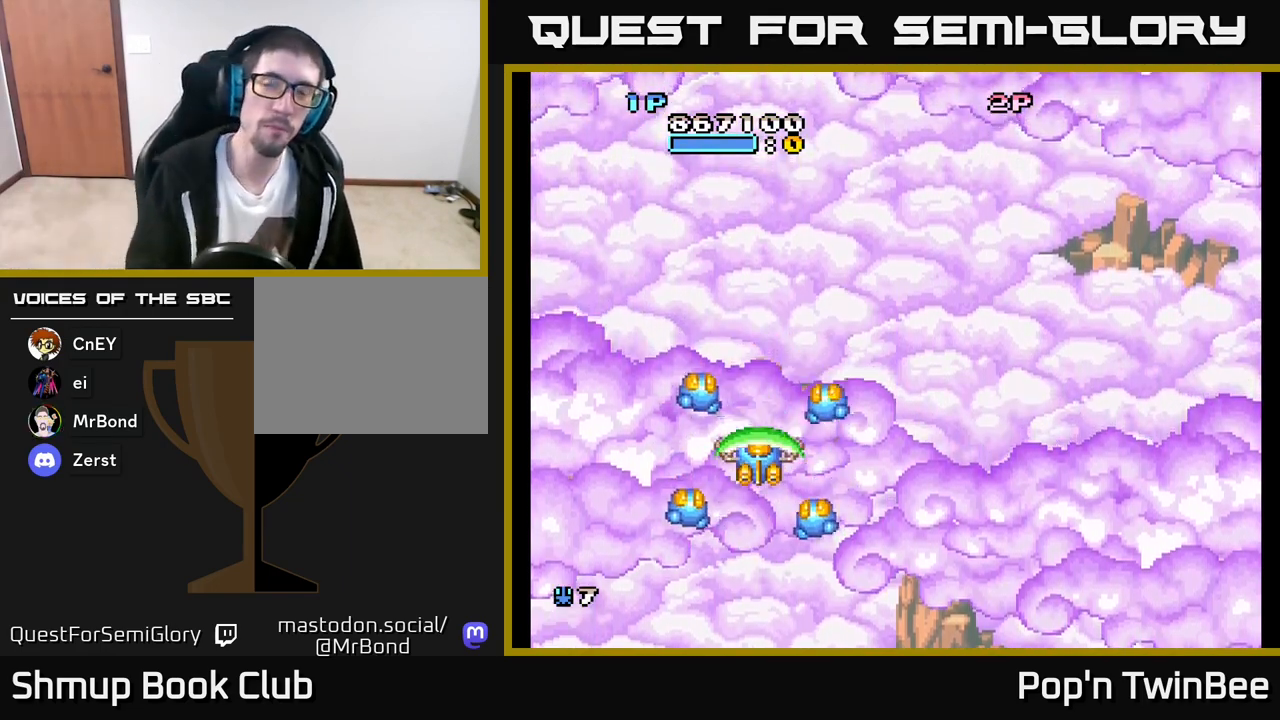
{"buttons": [], "left_stick": "center", "right_stick": "center", "events": [[33, "DPAD_RIGHT", "down"], [133, "DPAD_DOWN", "up"], [217, "DPAD_RIGHT", "up"]]}
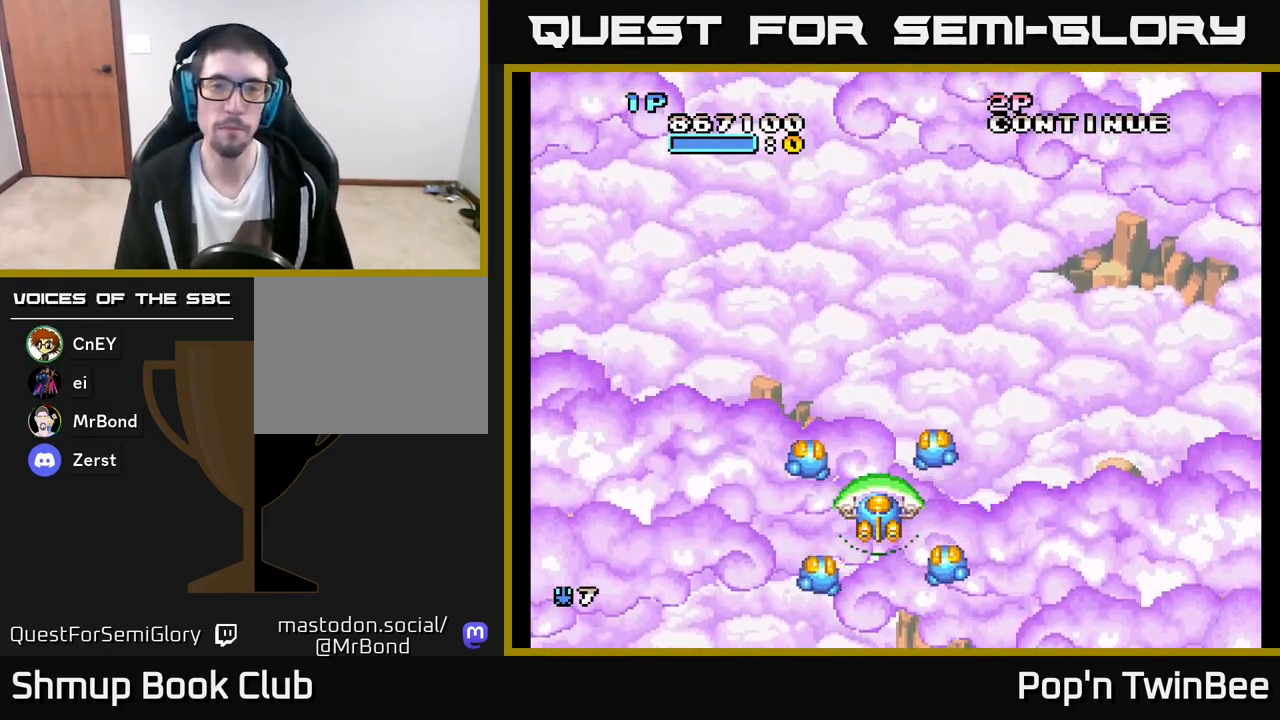
{"buttons": [], "left_stick": "center", "right_stick": "center", "events": []}
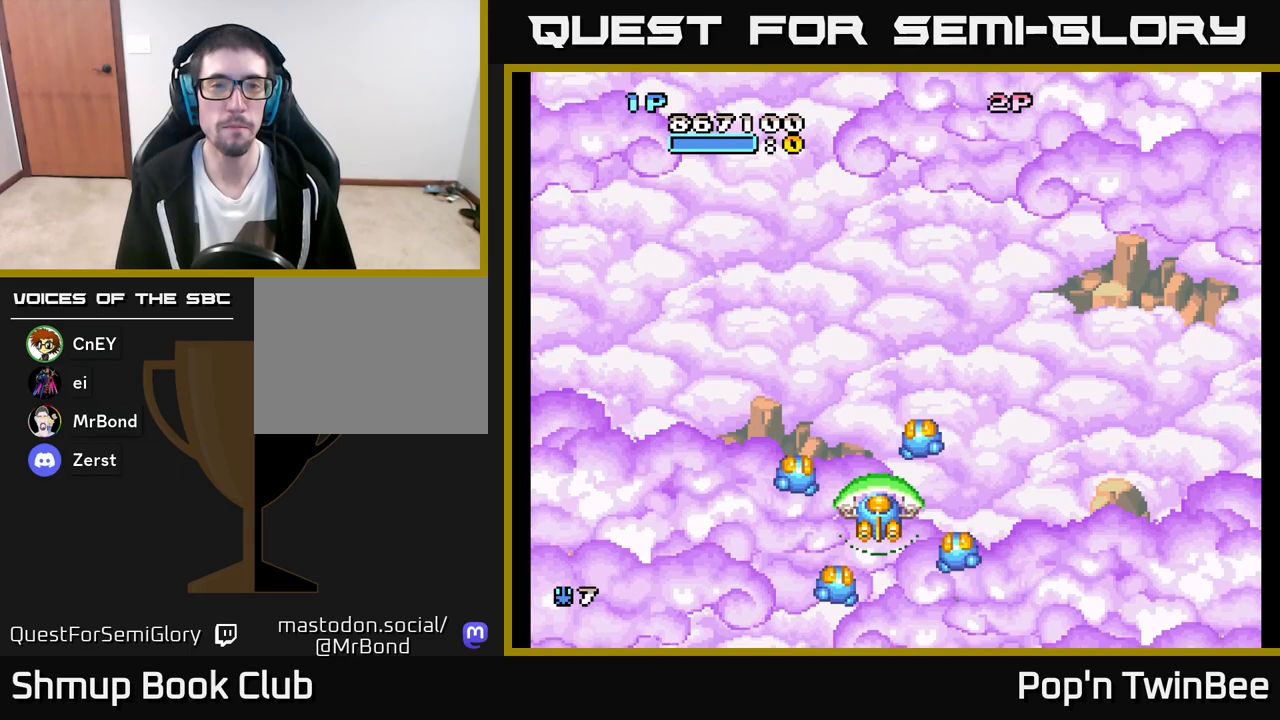
{"buttons": [], "left_stick": "center", "right_stick": "center", "events": []}
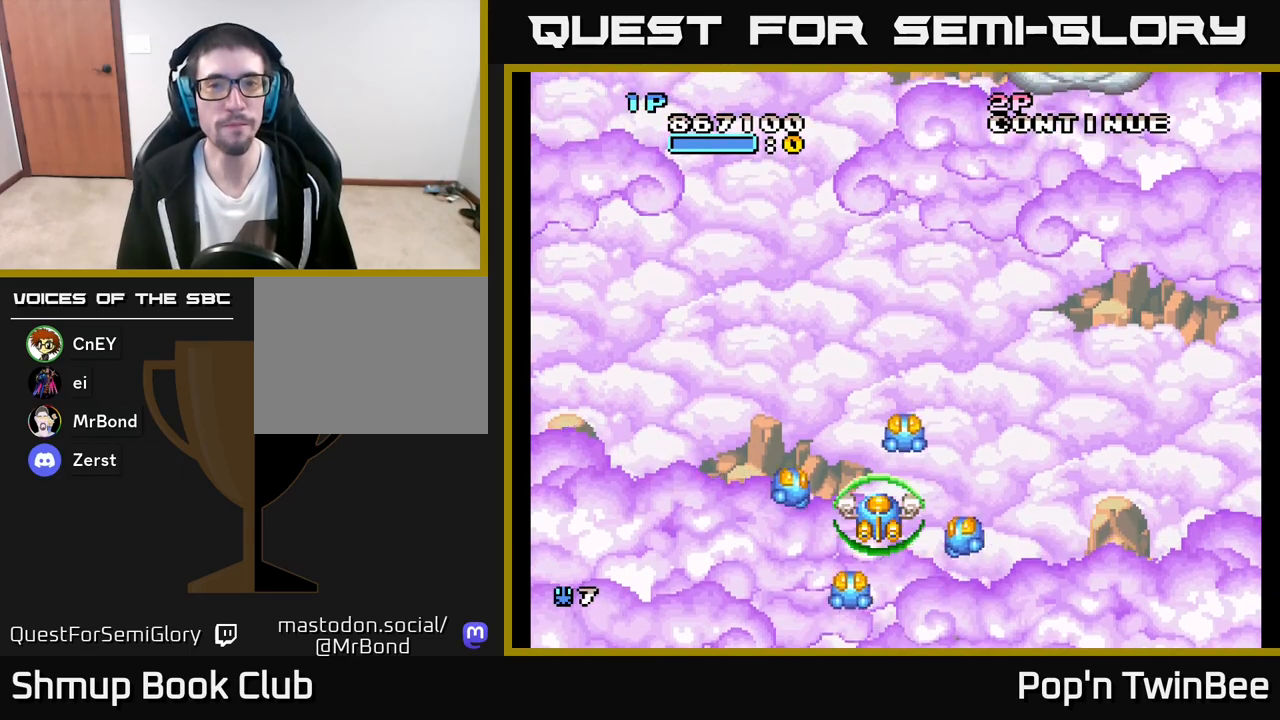
{"buttons": ["DPAD_UP", "DPAD_RIGHT"], "left_stick": "center", "right_stick": "center", "events": [[233, "DPAD_RIGHT", "down"], [367, "DPAD_UP", "down"]]}
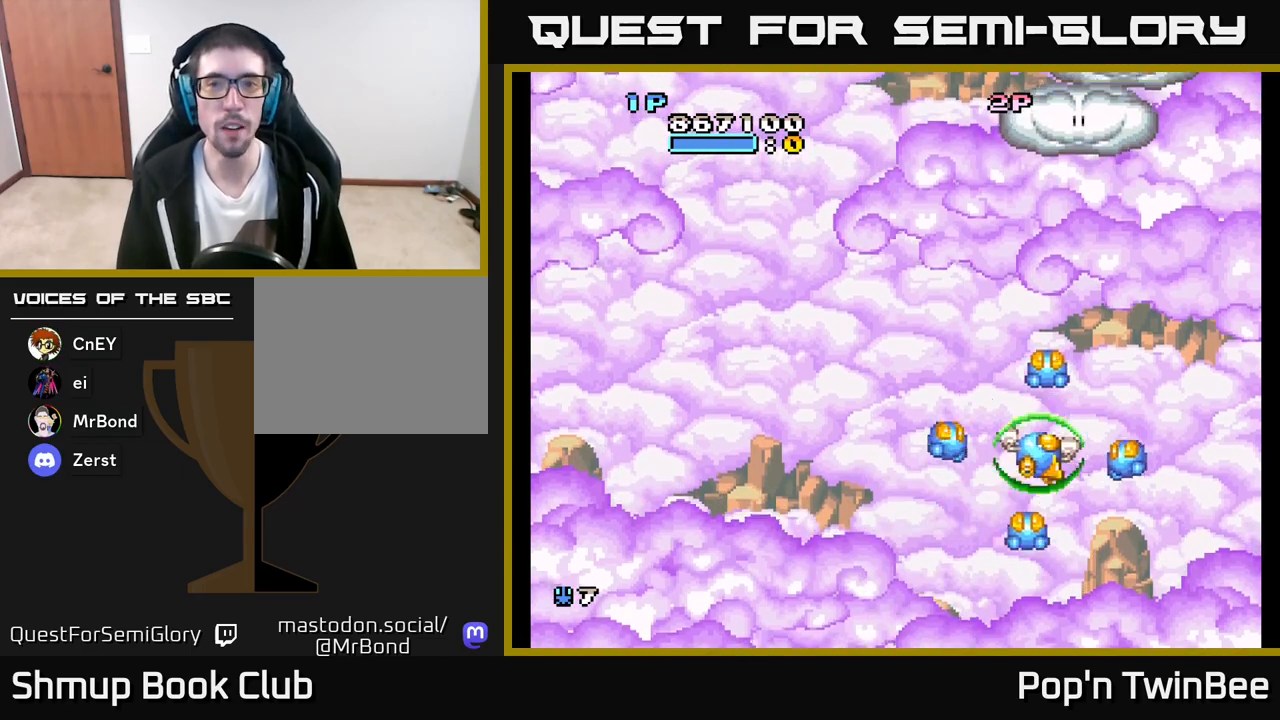
{"buttons": ["DPAD_RIGHT"], "left_stick": "center", "right_stick": "center", "events": [[33, "DPAD_RIGHT", "up"], [117, "DPAD_UP", "up"], [450, "DPAD_RIGHT", "down"]]}
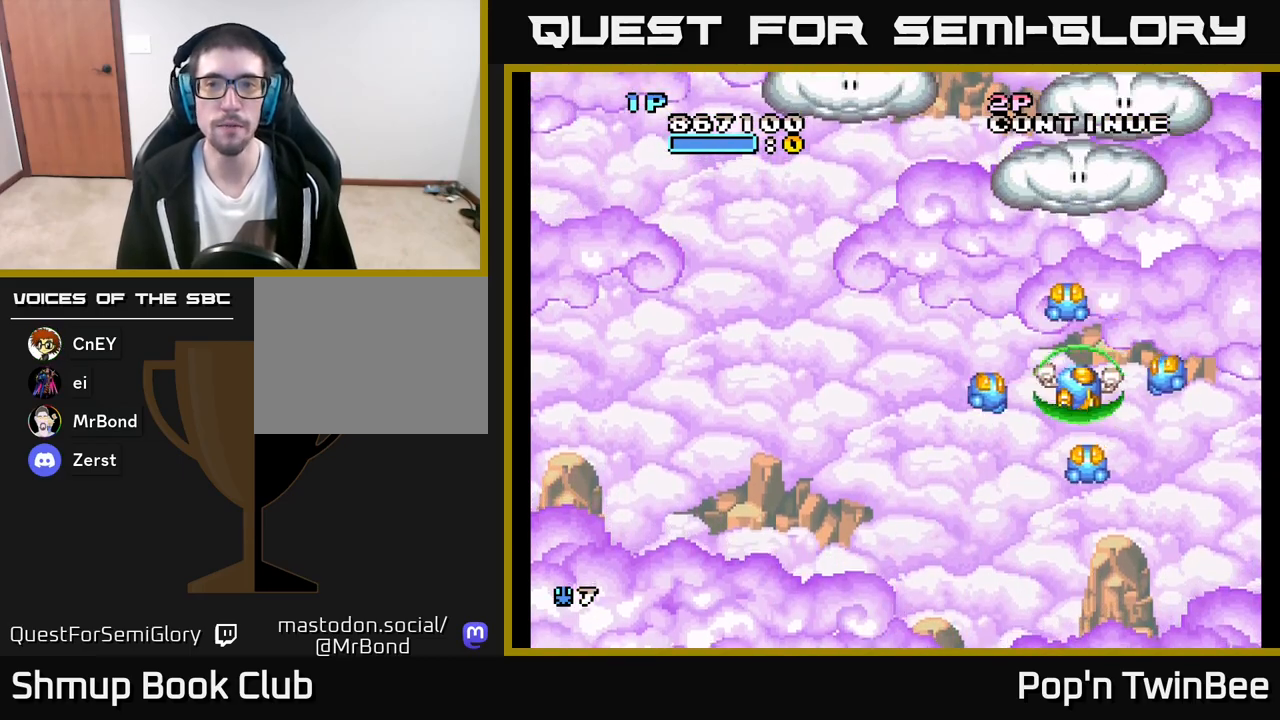
{"buttons": ["DPAD_UP"], "left_stick": "center", "right_stick": "center", "events": [[33, "DPAD_RIGHT", "up"], [400, "DPAD_UP", "down"]]}
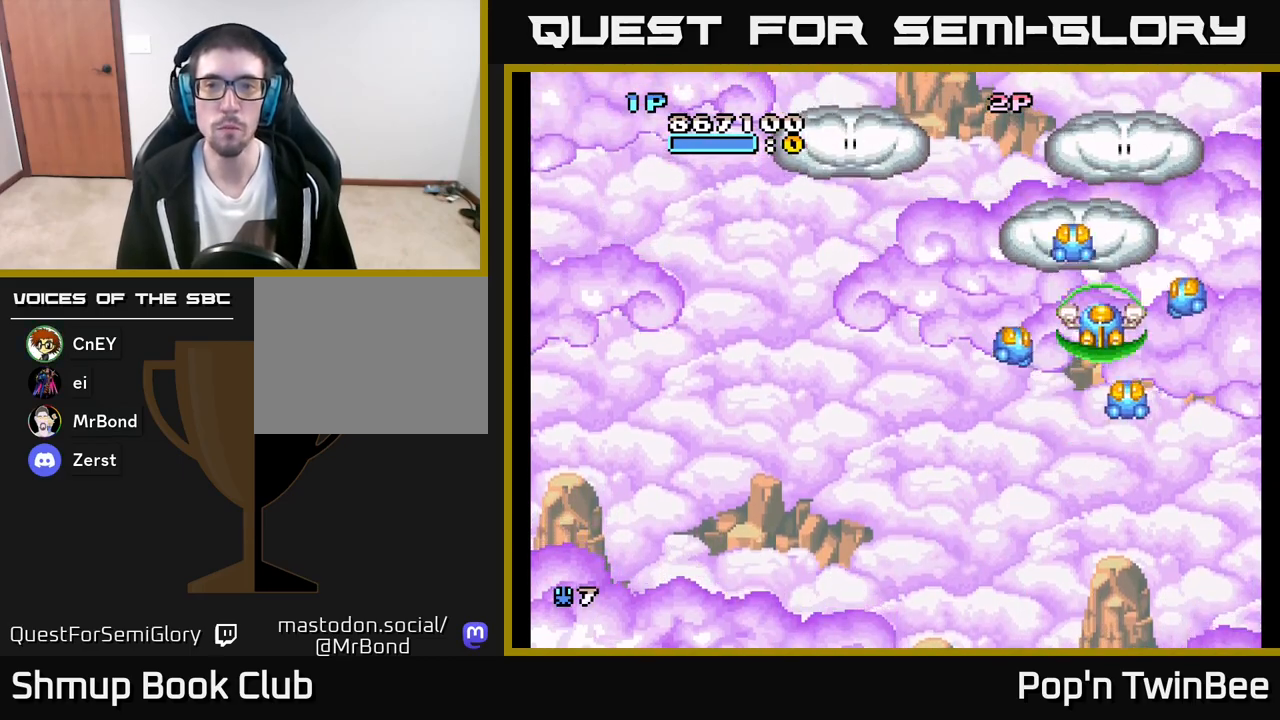
{"buttons": ["DPAD_LEFT"], "left_stick": "center", "right_stick": "center", "events": [[67, "A", "down"], [150, "A", "up"], [500, "DPAD_LEFT", "down"], [500, "DPAD_UP", "up"]]}
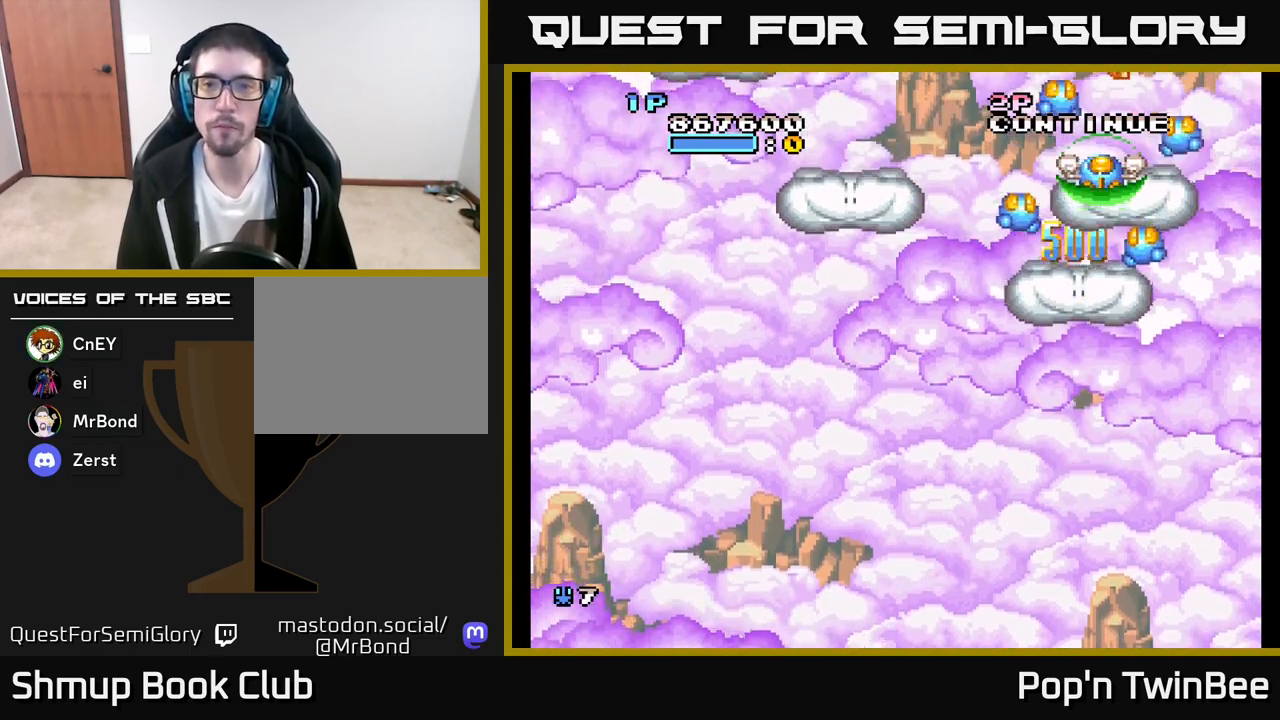
{"buttons": ["DPAD_UP"], "left_stick": "center", "right_stick": "center", "events": [[100, "DPAD_DOWN", "down"], [383, "DPAD_DOWN", "up"], [417, "A", "down"], [433, "DPAD_UP", "down"], [450, "A", "up"], [483, "DPAD_LEFT", "up"]]}
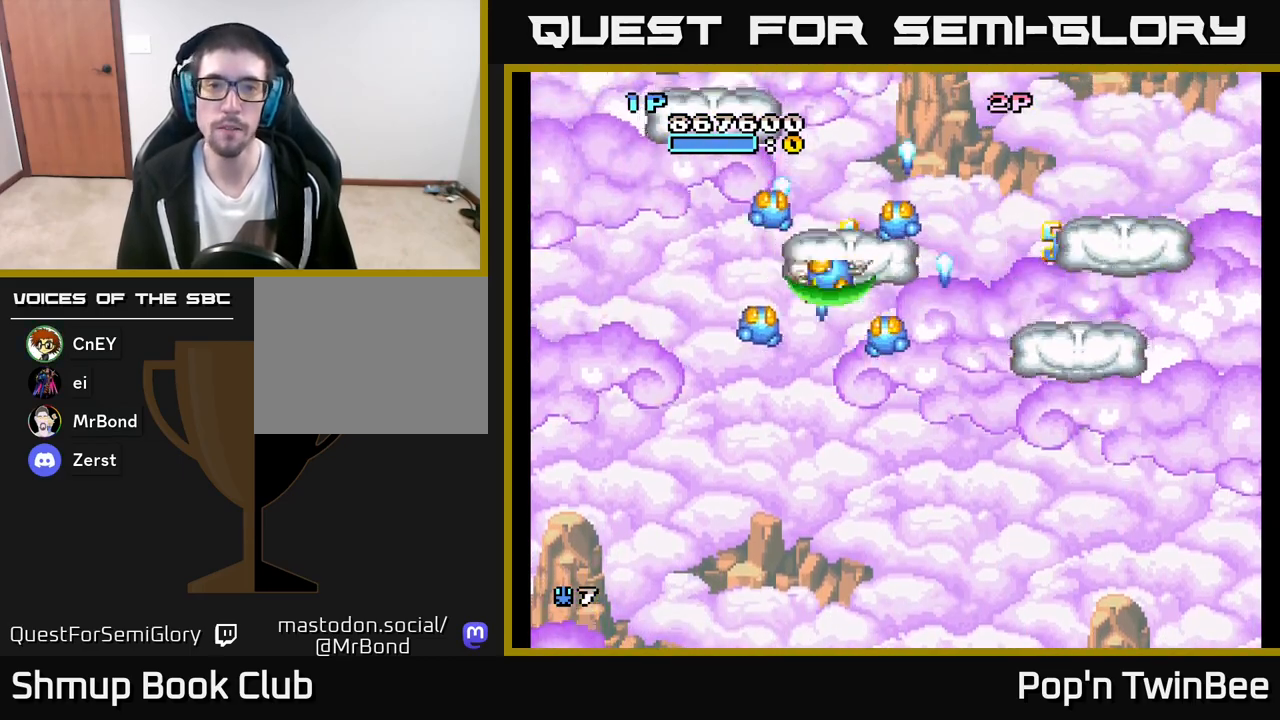
{"buttons": [], "left_stick": "center", "right_stick": "center", "events": [[100, "DPAD_LEFT", "down"], [150, "DPAD_UP", "up"], [300, "DPAD_UP", "down"], [333, "A", "down"], [333, "DPAD_LEFT", "up"], [383, "A", "up"], [500, "DPAD_UP", "up"]]}
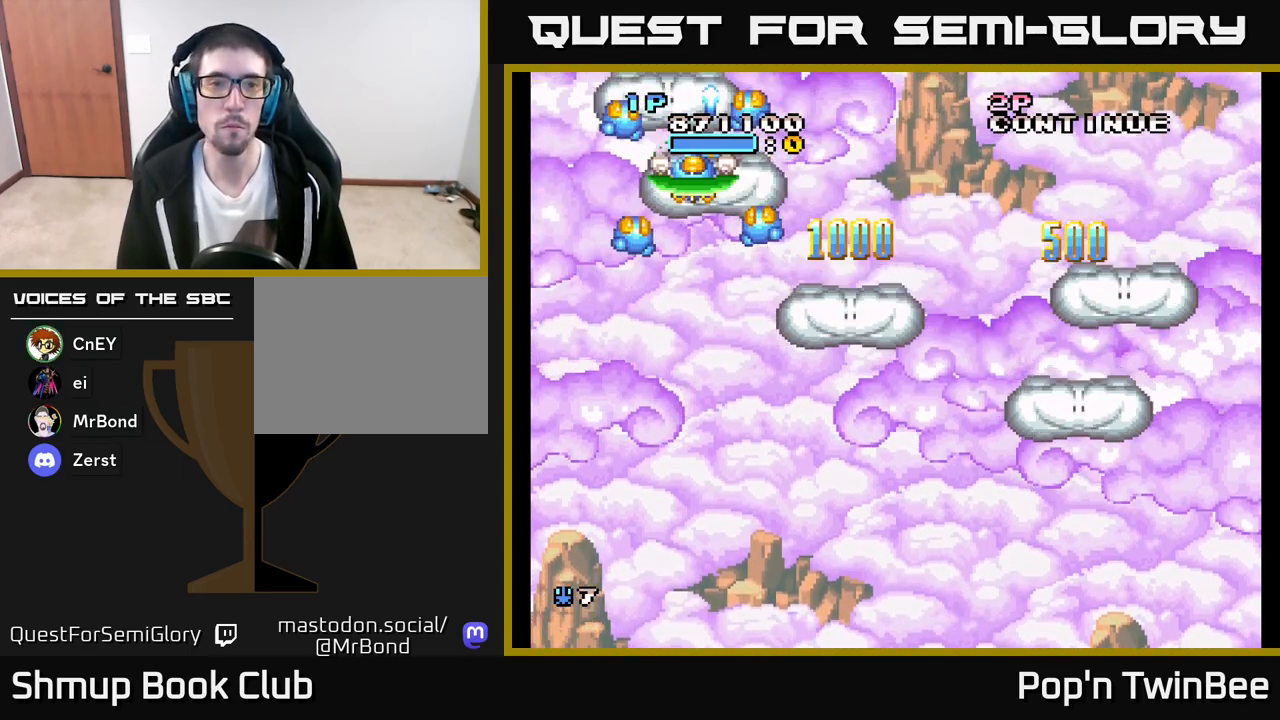
{"buttons": ["DPAD_RIGHT"], "left_stick": "center", "right_stick": "center", "events": [[33, "DPAD_DOWN", "down"], [133, "DPAD_RIGHT", "down"], [317, "DPAD_DOWN", "up"]]}
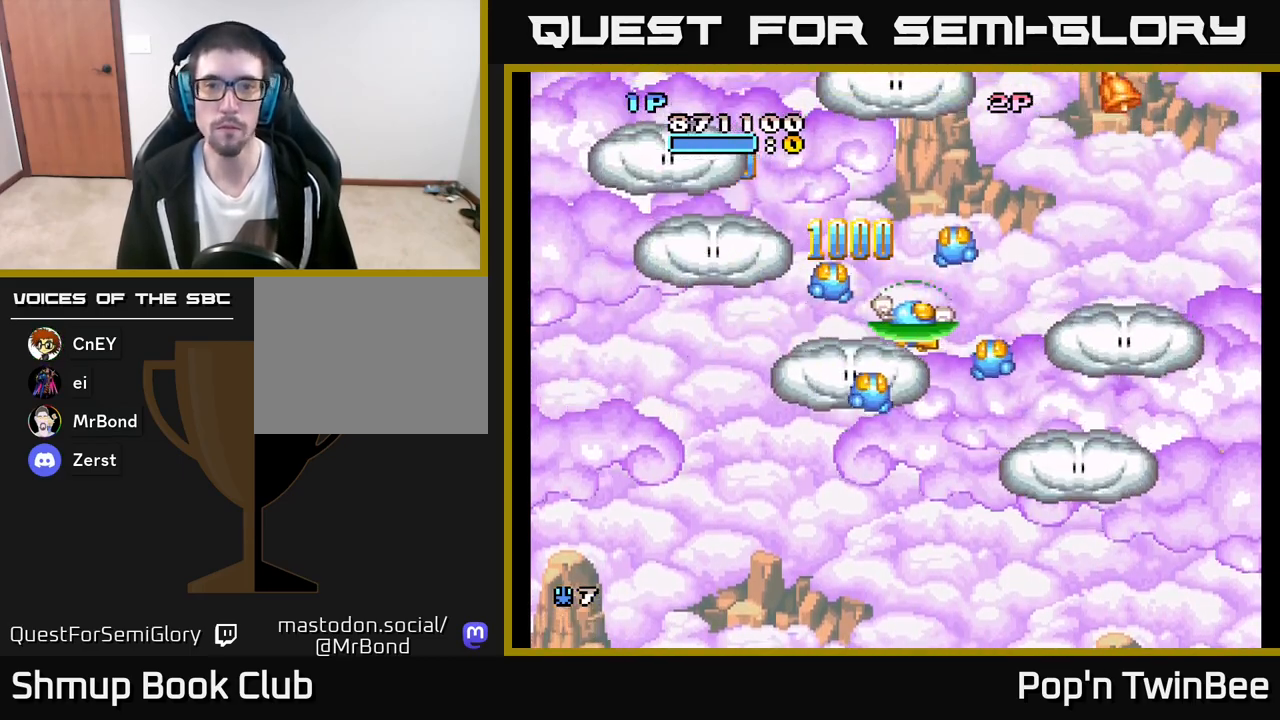
{"buttons": ["DPAD_DOWN", "DPAD_LEFT"], "left_stick": "center", "right_stick": "center", "events": [[267, "DPAD_UP", "down"], [283, "DPAD_RIGHT", "up"], [433, "DPAD_LEFT", "down"], [450, "DPAD_UP", "up"], [483, "DPAD_DOWN", "down"]]}
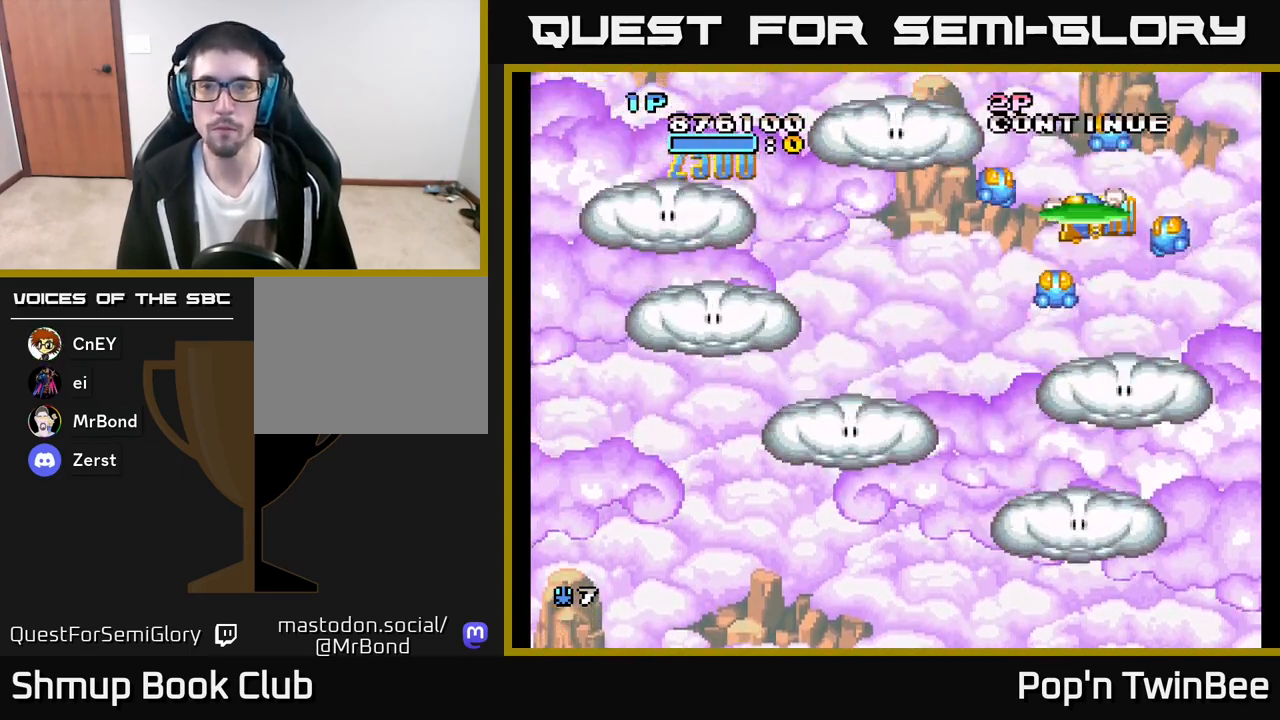
{"buttons": ["DPAD_LEFT"], "left_stick": "center", "right_stick": "center", "events": [[367, "DPAD_DOWN", "up"]]}
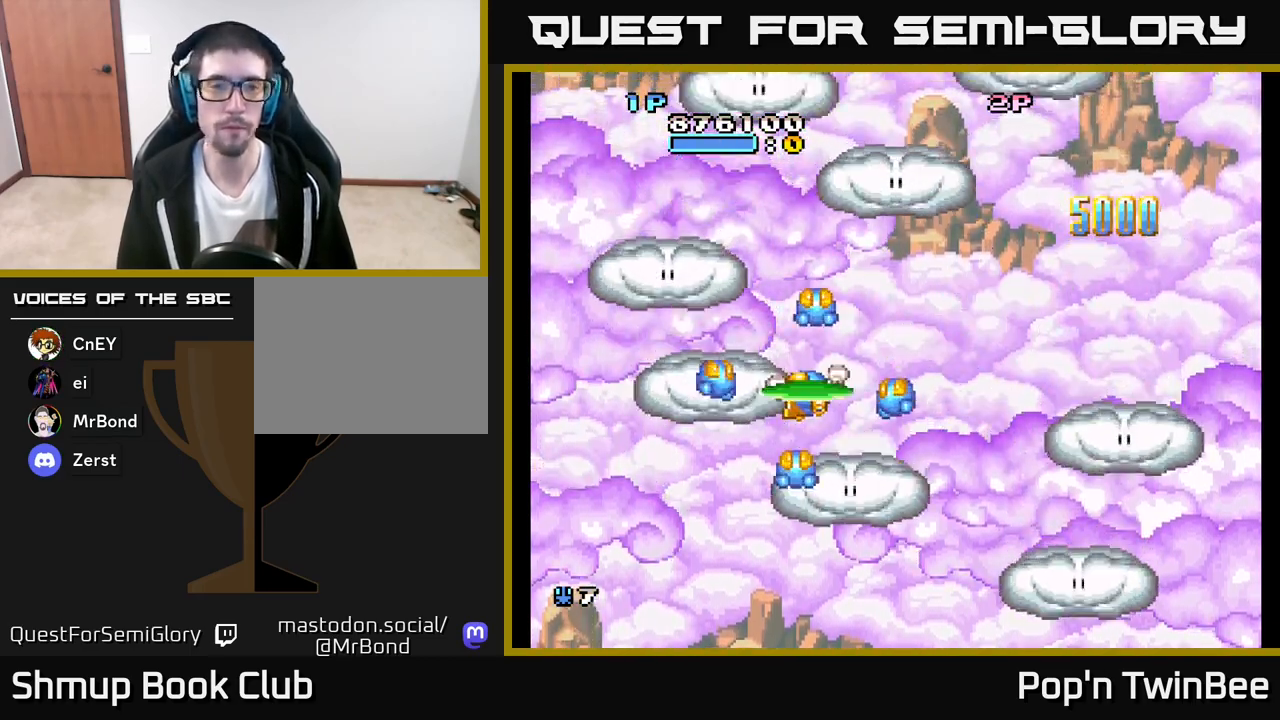
{"buttons": ["DPAD_UP", "DPAD_RIGHT"], "left_stick": "center", "right_stick": "center", "events": [[183, "DPAD_UP", "down"], [200, "DPAD_LEFT", "up"], [217, "A", "down"], [317, "A", "up"], [450, "DPAD_RIGHT", "down"]]}
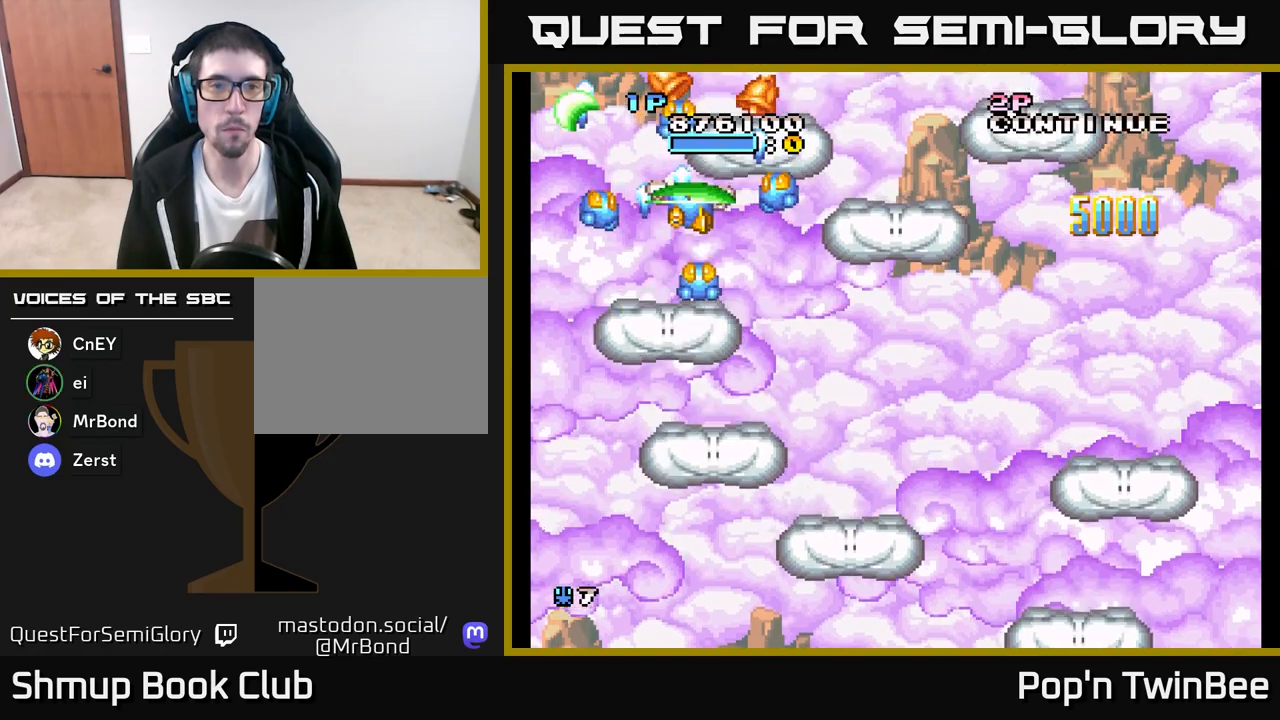
{"buttons": ["A", "DPAD_DOWN", "DPAD_RIGHT"], "left_stick": "center", "right_stick": "center", "events": [[17, "DPAD_RIGHT", "up"], [117, "DPAD_UP", "up"], [167, "DPAD_DOWN", "down"], [167, "DPAD_RIGHT", "down"], [500, "A", "down"]]}
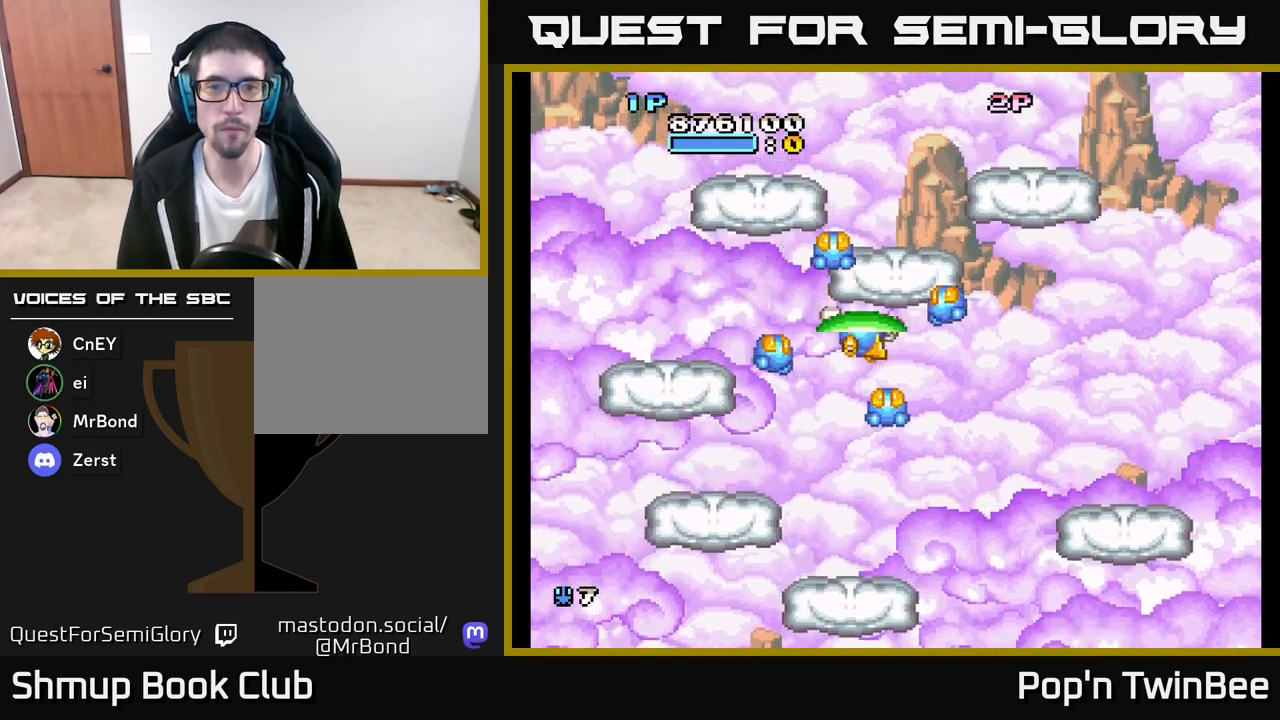
{"buttons": ["A", "DPAD_UP"], "left_stick": "center", "right_stick": "center", "events": [[17, "DPAD_DOWN", "up"], [33, "A", "up"], [33, "DPAD_UP", "down"], [50, "DPAD_RIGHT", "up"], [200, "DPAD_RIGHT", "down"], [200, "DPAD_UP", "up"], [350, "DPAD_DOWN", "down"], [450, "A", "down"], [467, "DPAD_DOWN", "up"], [500, "DPAD_RIGHT", "up"], [500, "DPAD_UP", "down"]]}
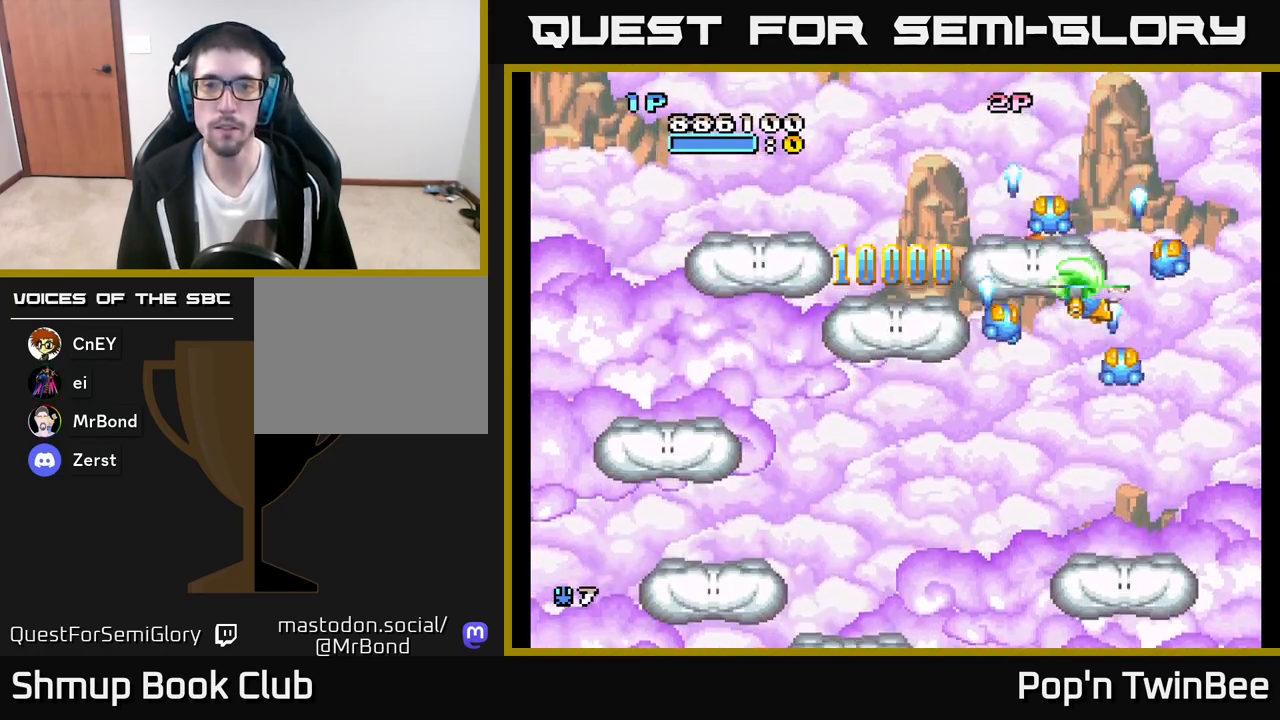
{"buttons": ["DPAD_DOWN", "DPAD_LEFT"], "left_stick": "center", "right_stick": "center", "events": [[17, "A", "up"], [67, "DPAD_LEFT", "down"], [150, "DPAD_UP", "up"], [217, "DPAD_DOWN", "down"], [317, "DPAD_LEFT", "up"], [367, "DPAD_LEFT", "down"]]}
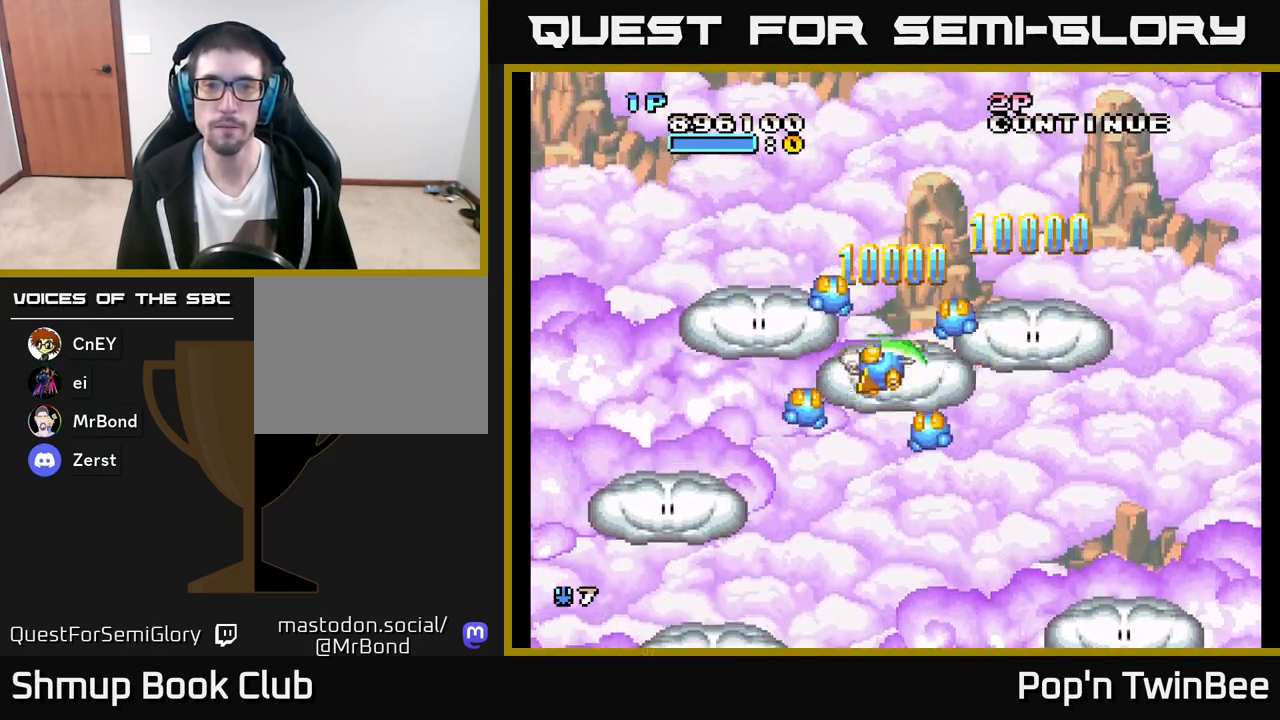
{"buttons": [], "left_stick": "center", "right_stick": "center", "events": [[133, "DPAD_DOWN", "up"], [217, "DPAD_UP", "down"], [267, "DPAD_LEFT", "up"], [333, "DPAD_UP", "up"]]}
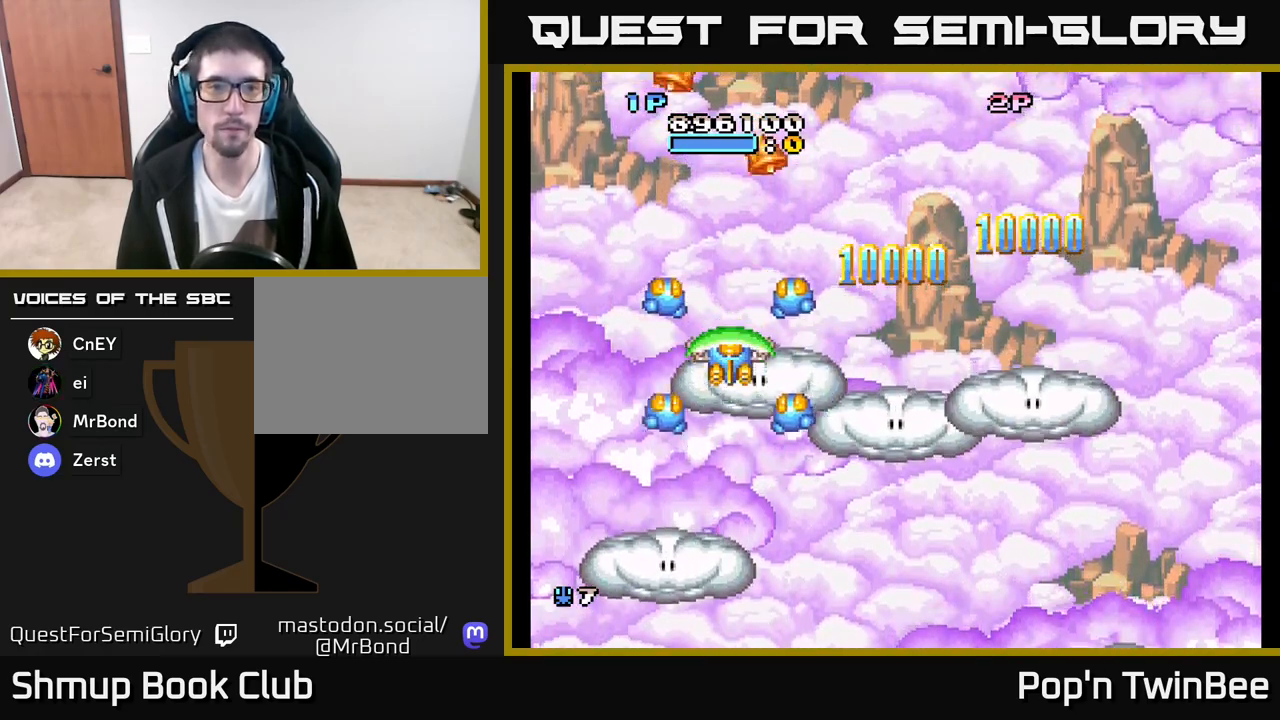
{"buttons": ["DPAD_DOWN"], "left_stick": "center", "right_stick": "center", "events": [[150, "DPAD_RIGHT", "down"], [150, "DPAD_UP", "down"], [200, "DPAD_RIGHT", "up"], [317, "DPAD_UP", "up"], [350, "DPAD_DOWN", "down"]]}
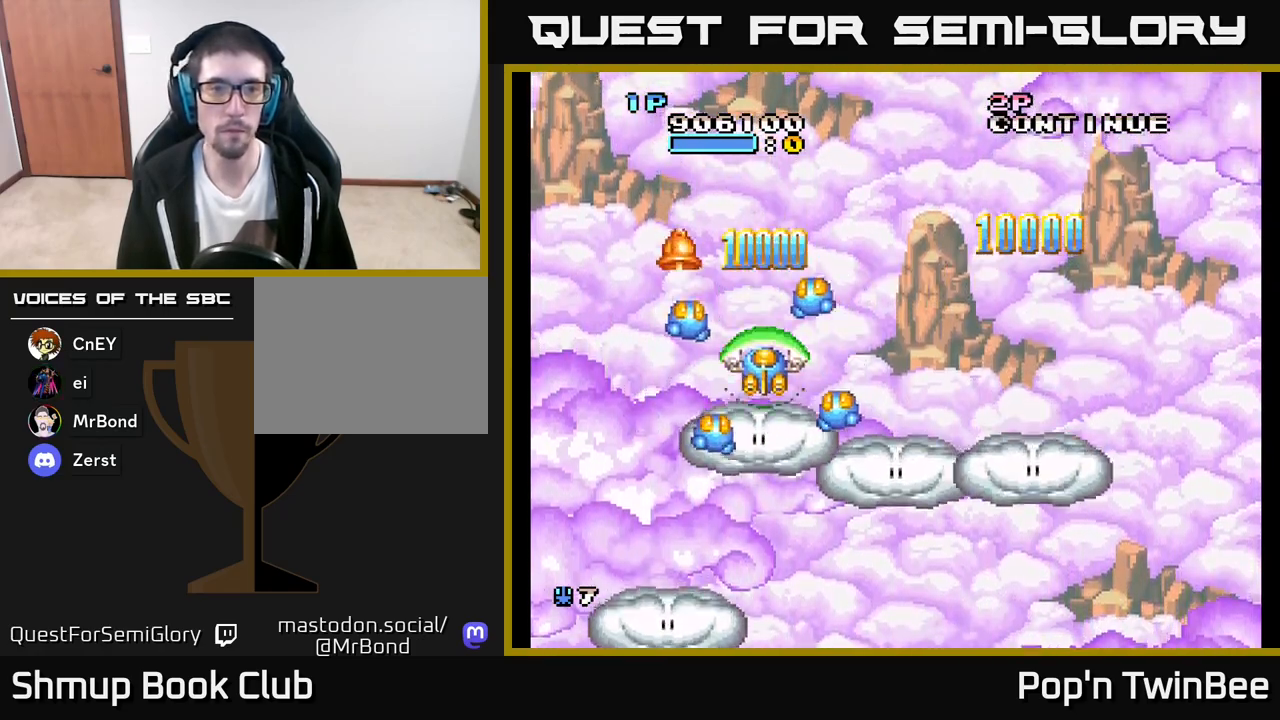
{"buttons": [], "left_stick": "center", "right_stick": "center", "events": [[100, "DPAD_LEFT", "down"], [133, "DPAD_DOWN", "up"], [217, "DPAD_DOWN", "down"], [233, "DPAD_LEFT", "up"], [400, "DPAD_DOWN", "up"]]}
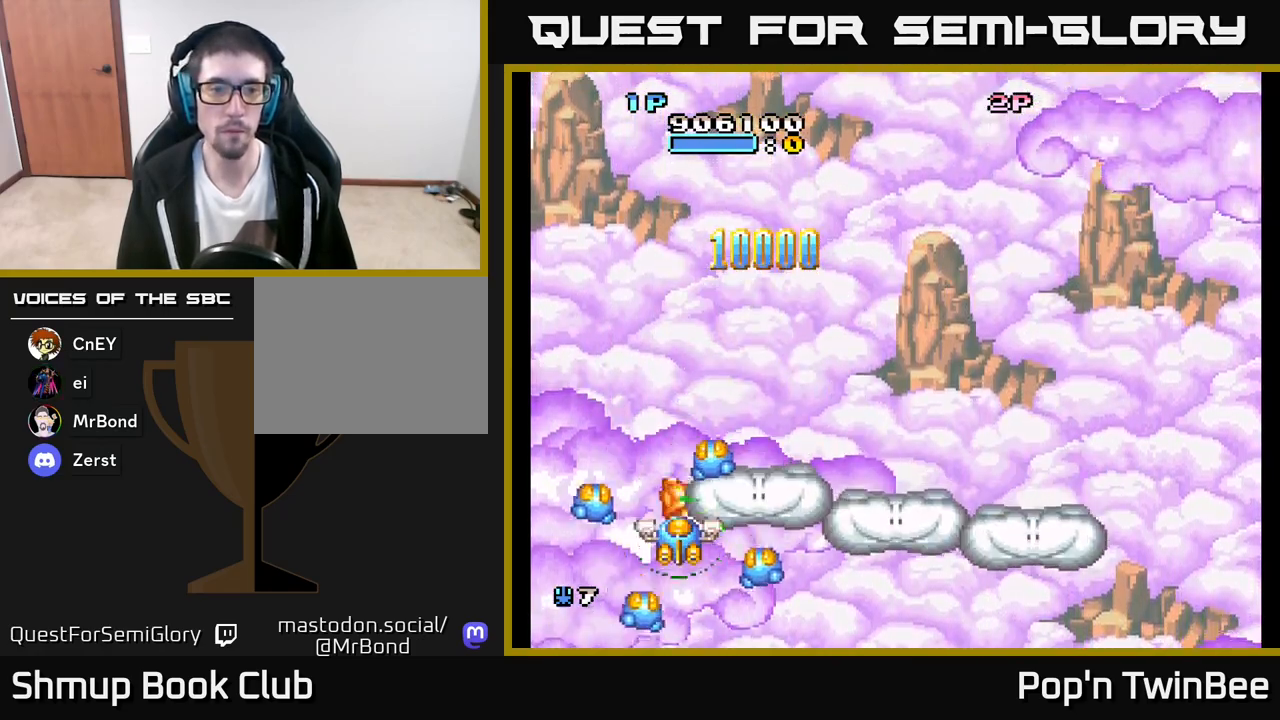
{"buttons": ["A", "DPAD_DOWN", "DPAD_RIGHT"], "left_stick": "center", "right_stick": "center", "events": [[33, "DPAD_UP", "down"], [250, "DPAD_RIGHT", "down"], [283, "DPAD_UP", "up"], [467, "A", "down"], [467, "DPAD_DOWN", "down"]]}
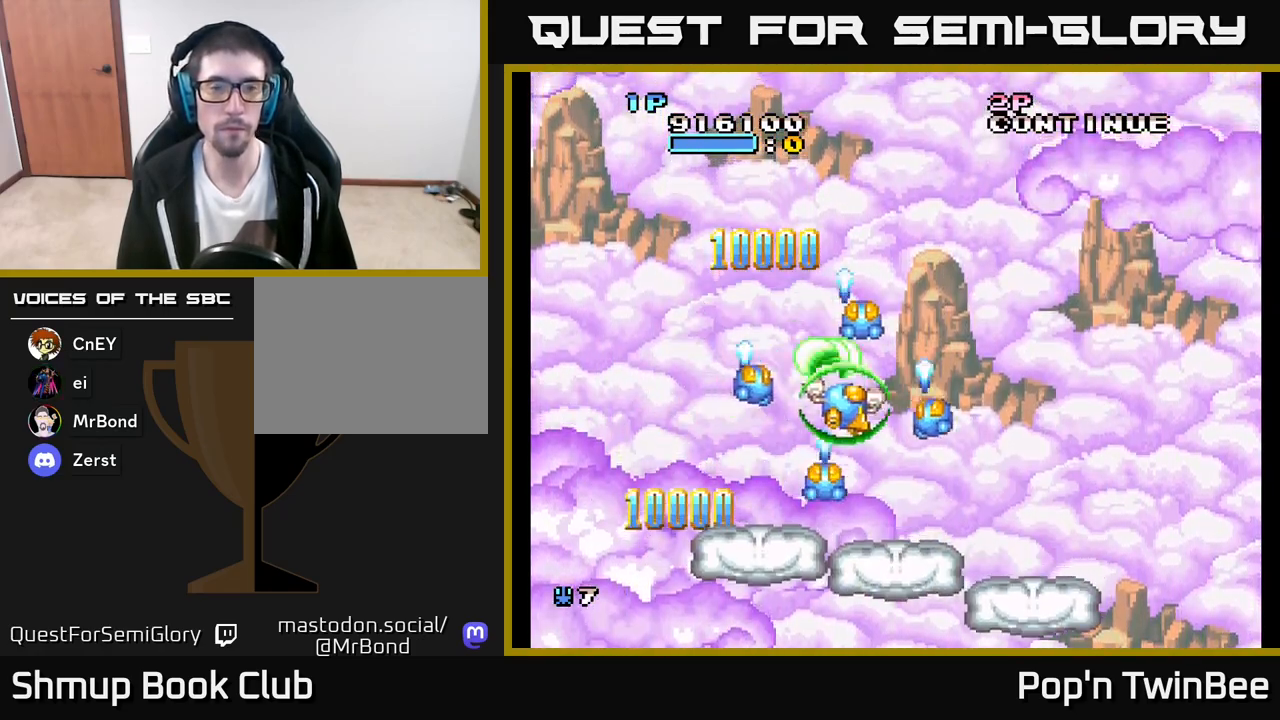
{"buttons": ["A"], "left_stick": "center", "right_stick": "center", "events": [[83, "DPAD_DOWN", "up"], [283, "DPAD_RIGHT", "up"]]}
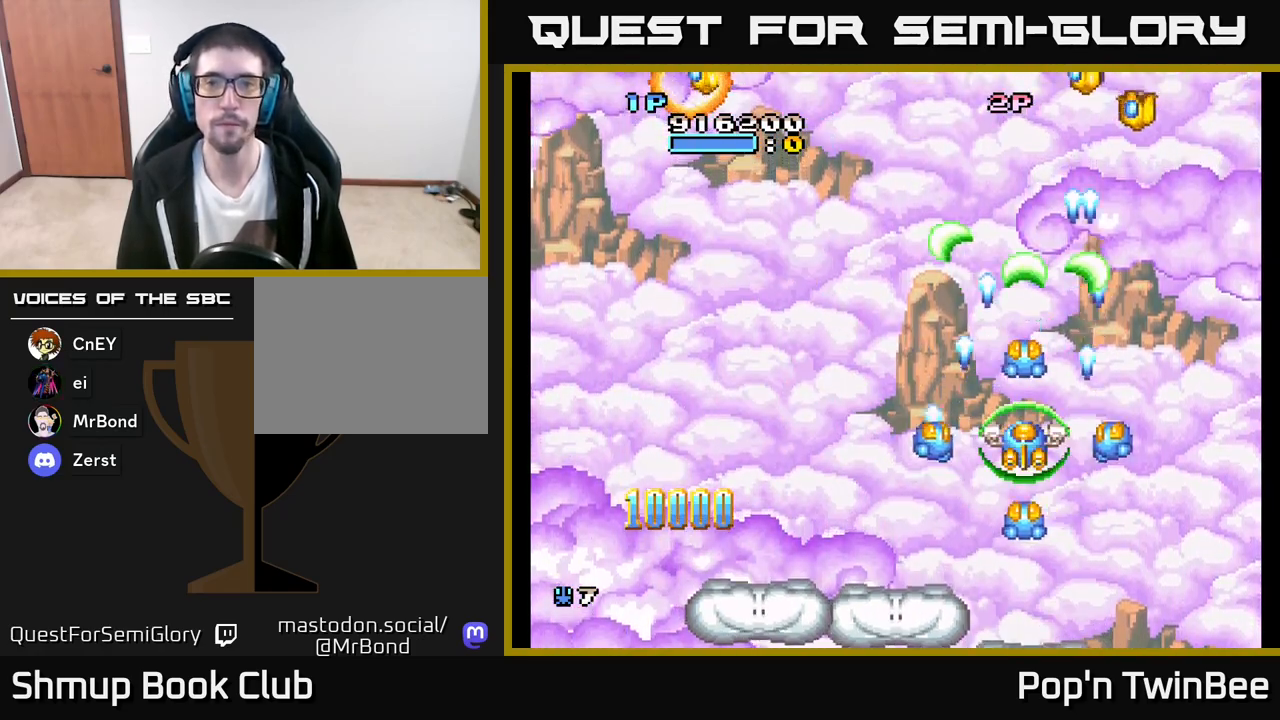
{"buttons": ["A", "DPAD_DOWN", "DPAD_LEFT"], "left_stick": "center", "right_stick": "center", "events": [[67, "DPAD_RIGHT", "down"], [150, "DPAD_UP", "down"], [183, "DPAD_RIGHT", "up"], [333, "DPAD_LEFT", "down"], [367, "DPAD_UP", "up"], [467, "DPAD_DOWN", "down"]]}
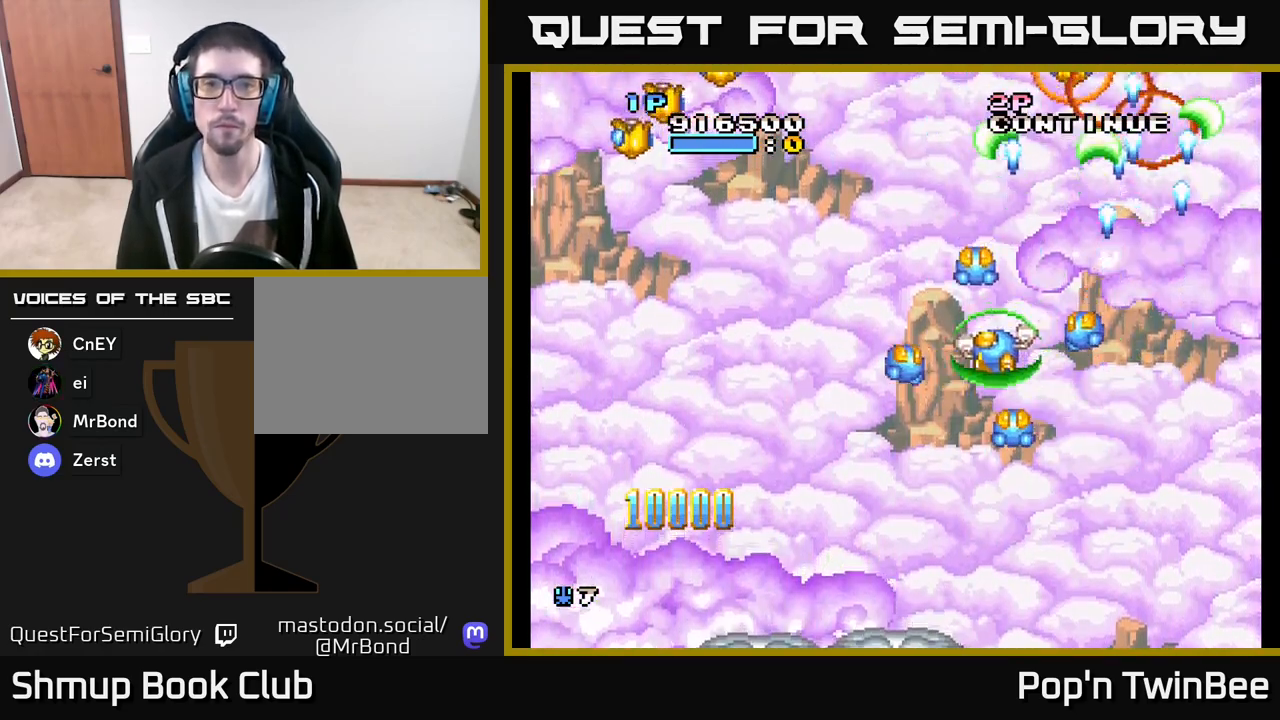
{"buttons": ["A", "DPAD_LEFT"], "left_stick": "center", "right_stick": "center", "events": [[100, "DPAD_DOWN", "up"]]}
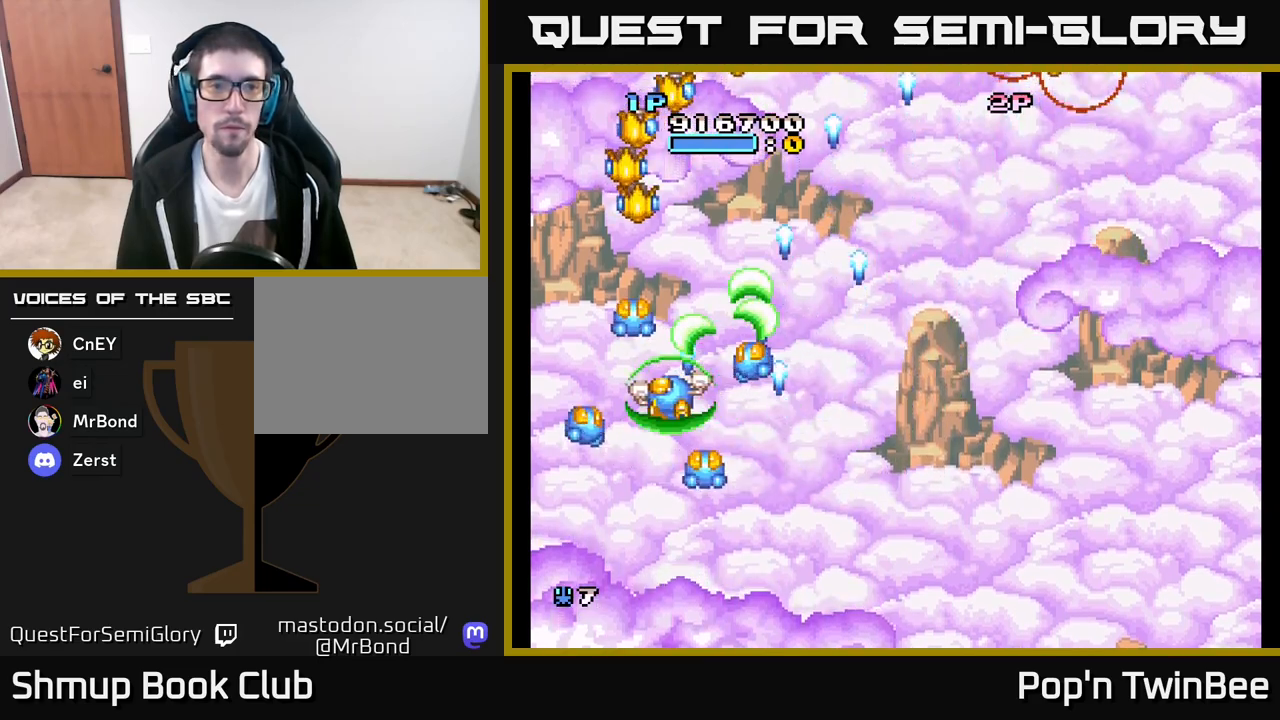
{"buttons": ["A", "DPAD_RIGHT"], "left_stick": "center", "right_stick": "center", "events": [[67, "DPAD_LEFT", "up"], [233, "DPAD_RIGHT", "down"]]}